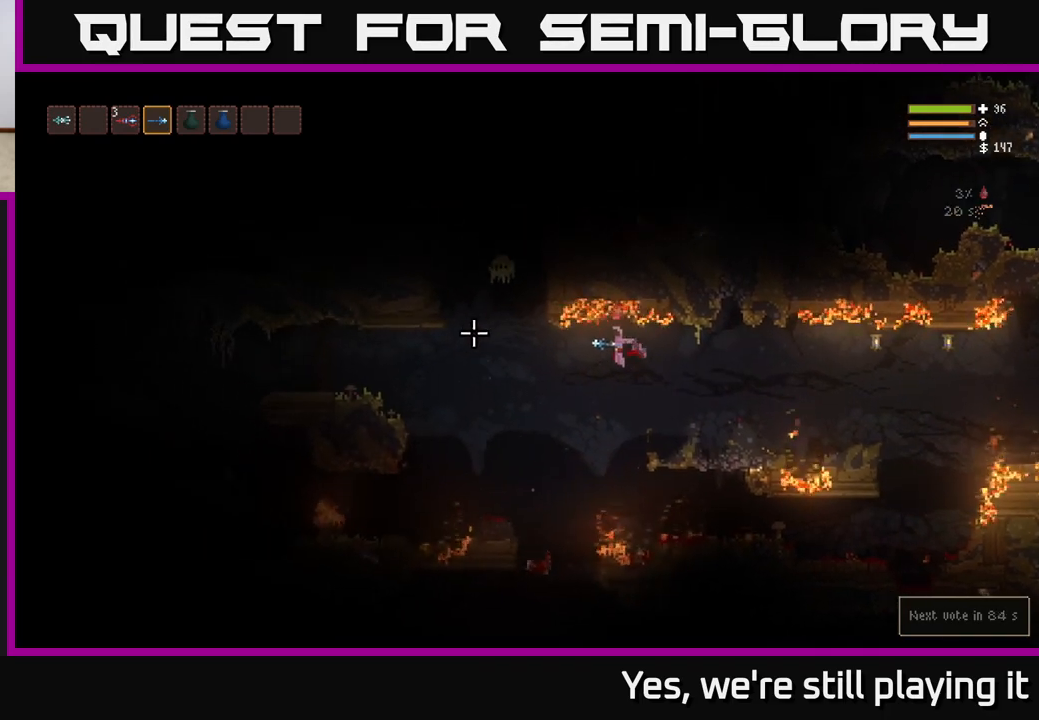
Gameplay with a controller (Xbox layout); each line is a JSON object with the inputs held at the frame after it (dt_ms = milliseconds from this image to that frame). "events" lists button and stick changes between this image and that frame as [ms after this image, input, new state], when the widget could be followed in between.
{"dt_ms": 500, "buttons": ["L2", "R2"], "left_stick": "left", "right_stick": "up-left", "events": [[367, "right_stick", "up-left"], [417, "L2", "down"], [500, "R2", "down"]]}
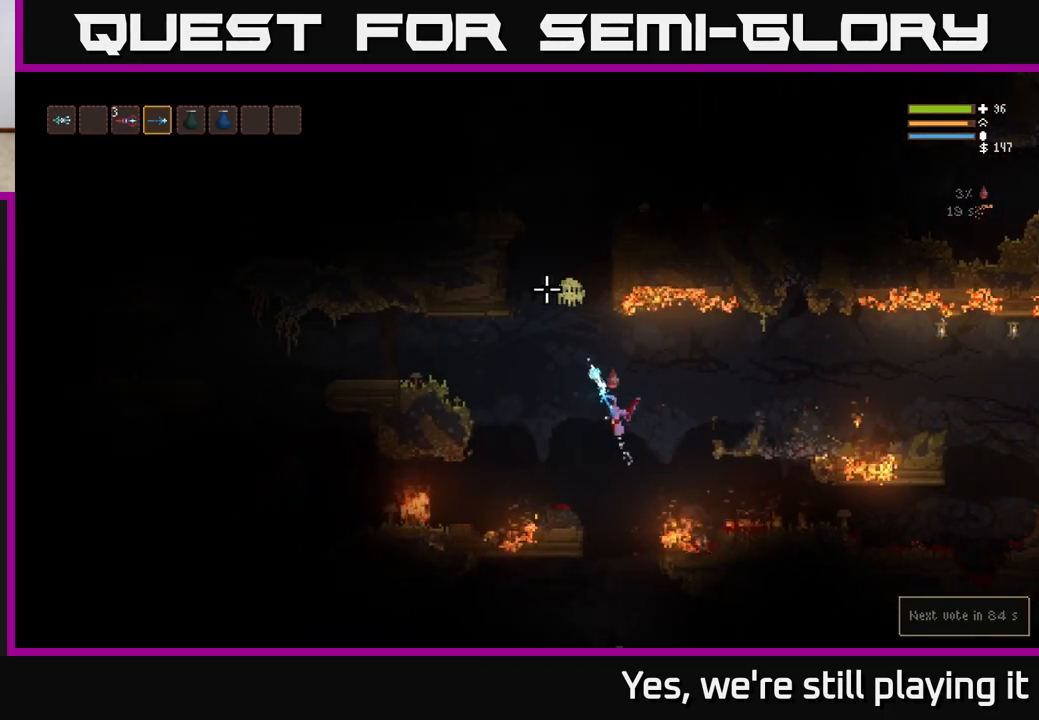
{"dt_ms": 500, "buttons": ["L2"], "left_stick": "right", "right_stick": "up-left", "events": [[33, "L2", "up"], [50, "R2", "up"], [50, "left_stick", "right"], [400, "L2", "down"]]}
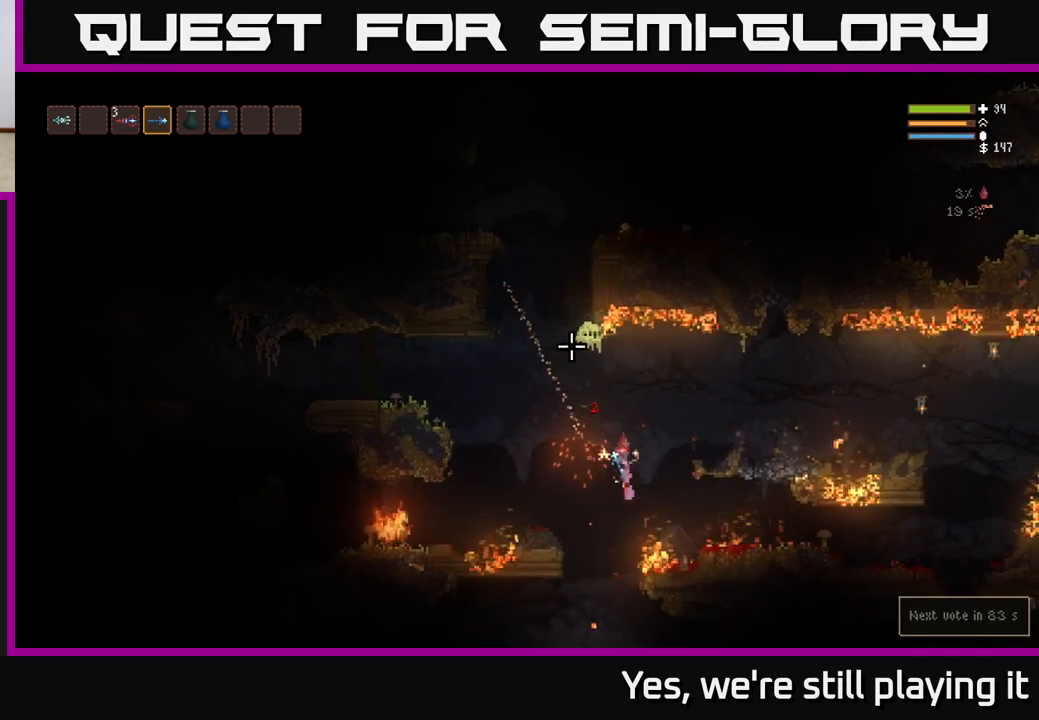
{"dt_ms": 500, "buttons": [], "left_stick": "center", "right_stick": "up-left", "events": [[150, "R2", "down"], [267, "R2", "up"], [317, "L2", "up"], [383, "left_stick", "up-right"], [467, "left_stick", "center"]]}
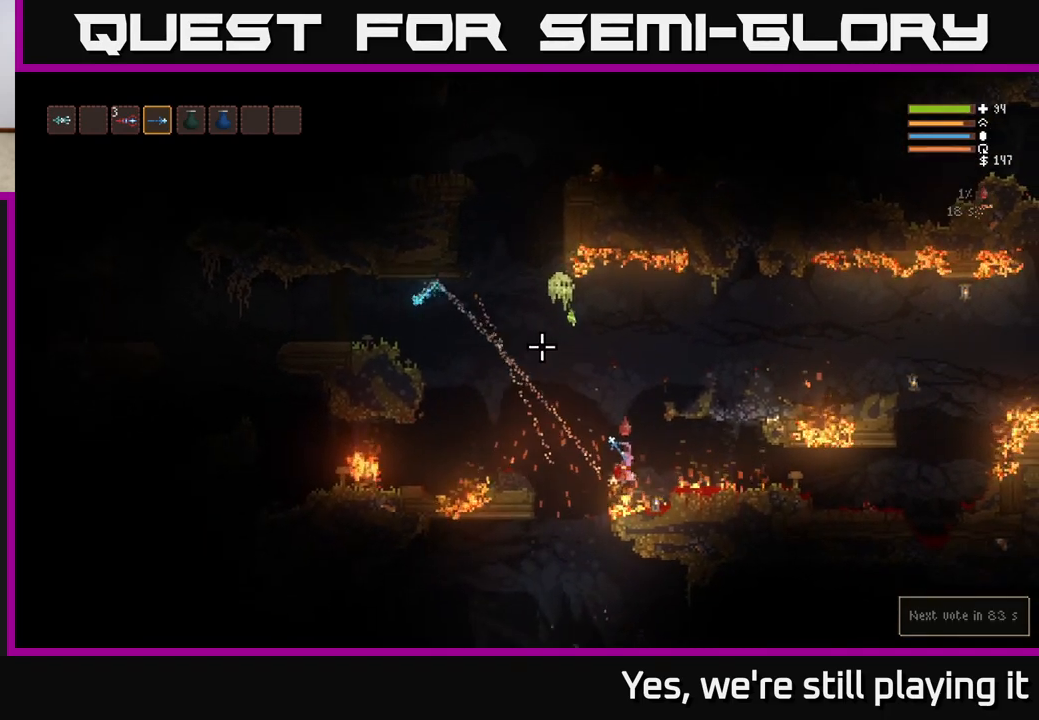
{"dt_ms": 500, "buttons": ["L2"], "left_stick": "up-right", "right_stick": "up-left", "events": [[100, "L2", "down"], [150, "left_stick", "right"], [200, "R2", "down"], [367, "R2", "up"], [500, "left_stick", "up-right"]]}
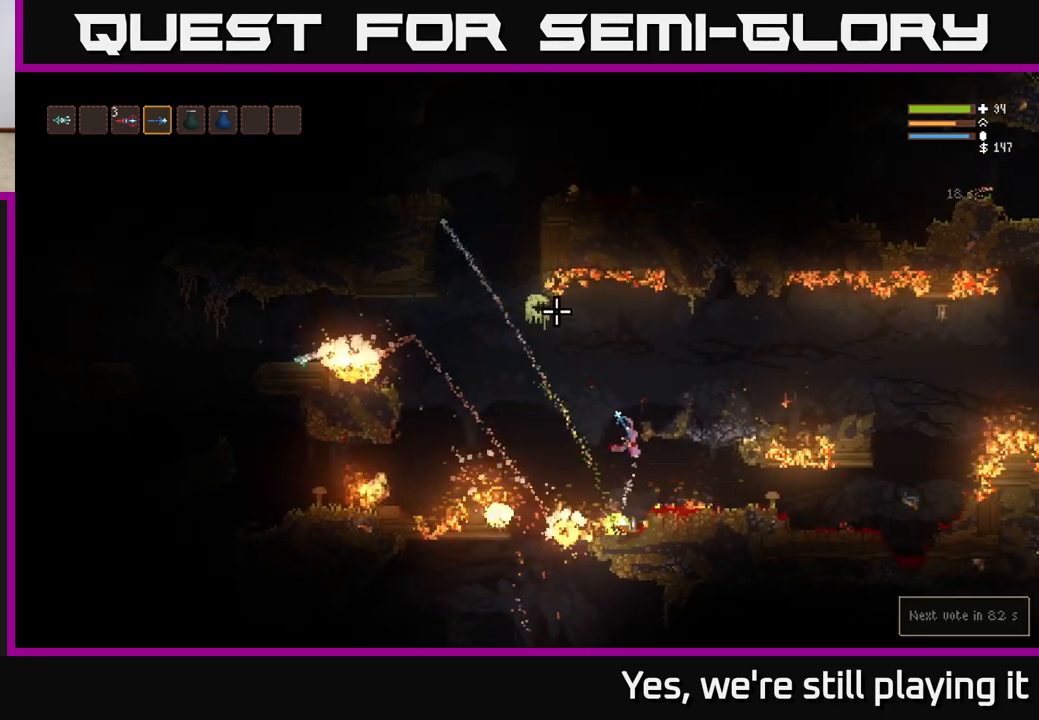
{"dt_ms": 500, "buttons": ["L2"], "left_stick": "right", "right_stick": "left", "events": [[217, "left_stick", "right"], [400, "R2", "down"], [450, "right_stick", "left"], [483, "R2", "up"]]}
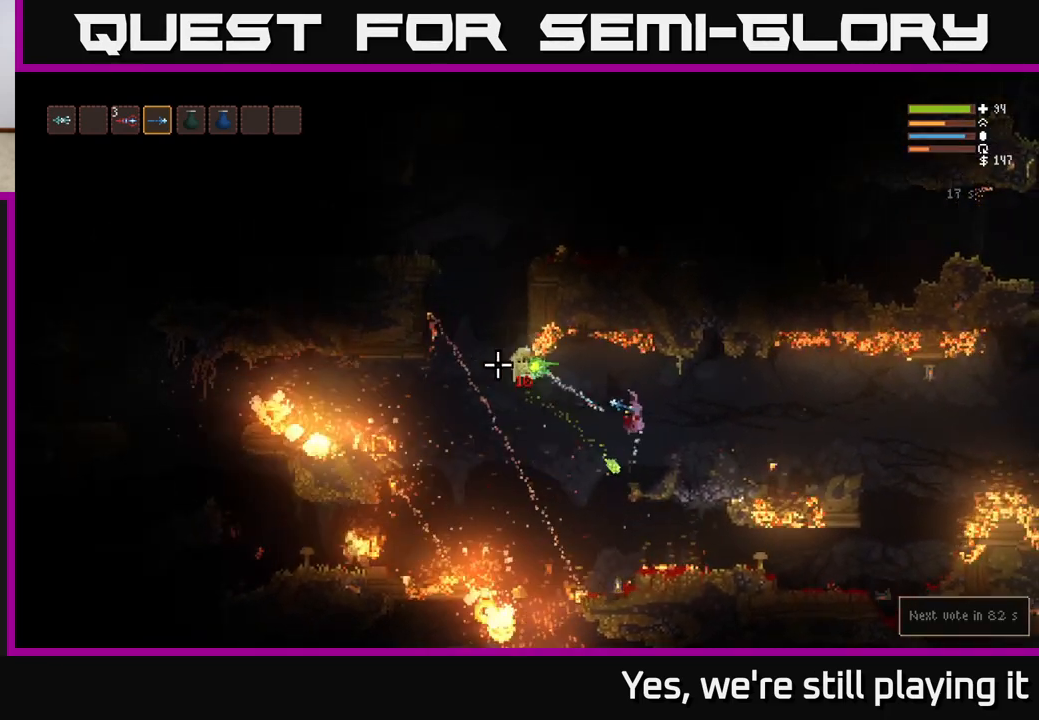
{"dt_ms": 500, "buttons": ["L2"], "left_stick": "right", "right_stick": "left", "events": [[117, "L2", "up"], [433, "L2", "down"]]}
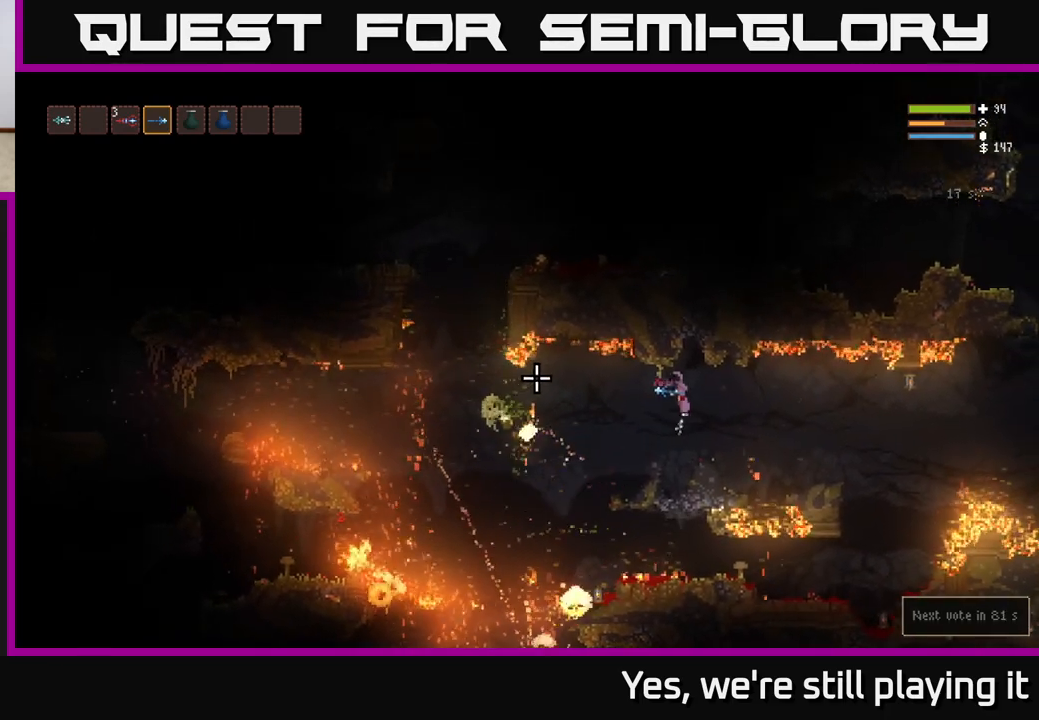
{"dt_ms": 500, "buttons": [], "left_stick": "left", "right_stick": "left", "events": [[33, "L2", "up"], [333, "left_stick", "left"]]}
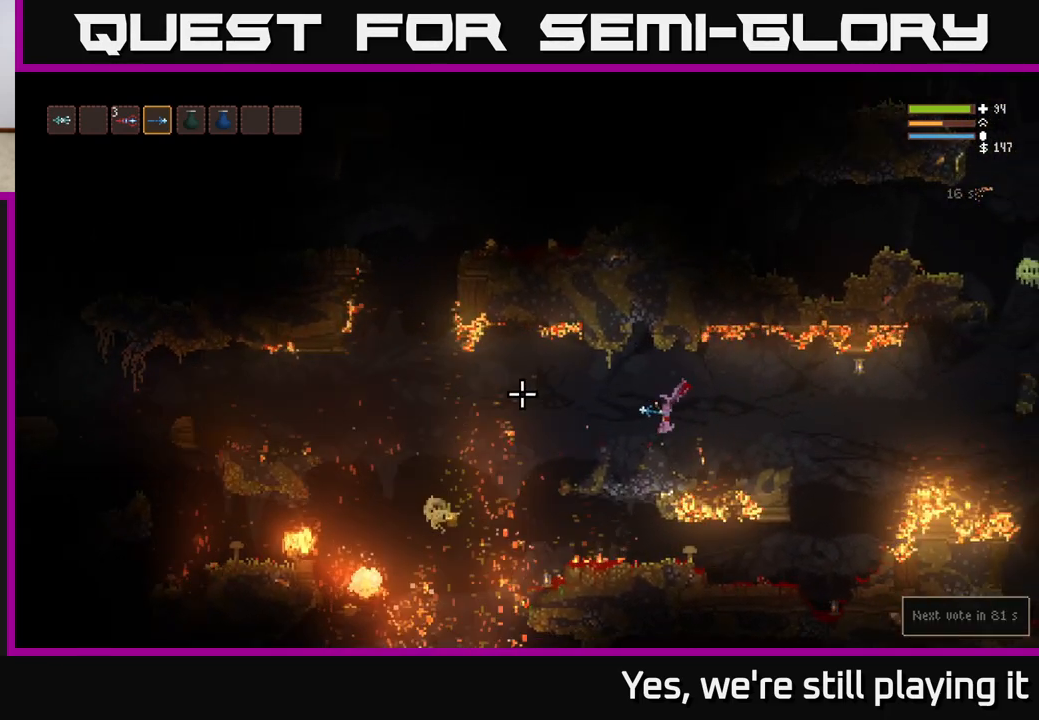
{"dt_ms": 1000, "buttons": [], "left_stick": "center", "right_stick": "left"}
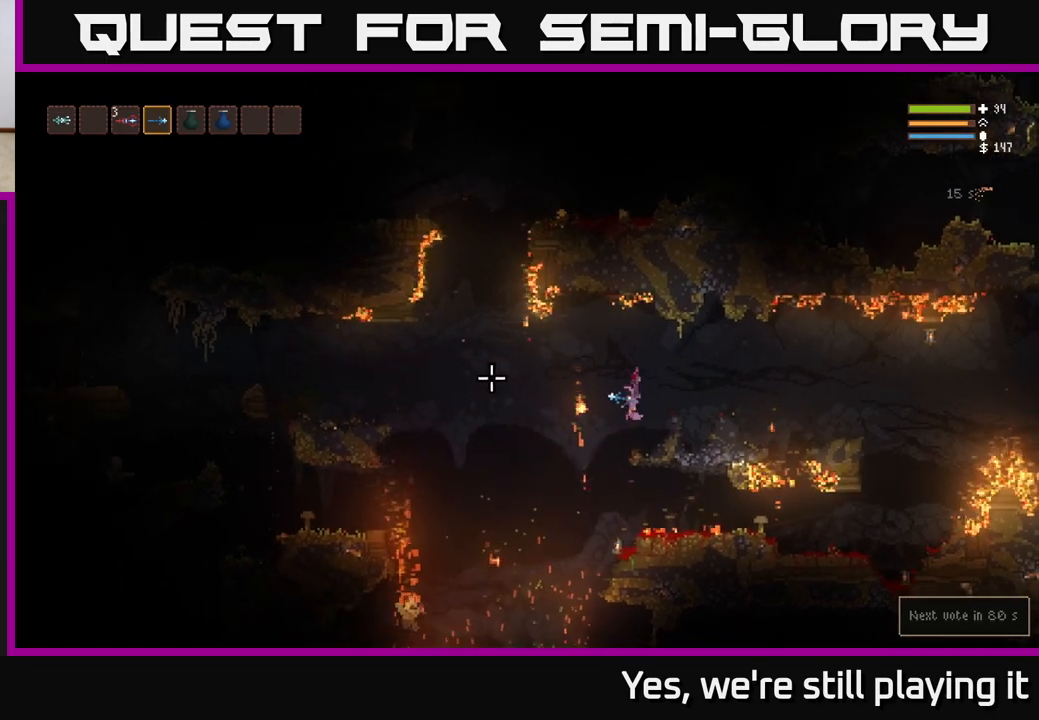
{"dt_ms": 500, "buttons": ["R2"], "left_stick": "center", "right_stick": "right", "events": [[33, "left_stick", "right"], [150, "right_stick", "up-right"], [167, "left_stick", "center"], [233, "left_stick", "right"], [250, "L2", "down"], [250, "right_stick", "right"], [467, "R2", "down"], [467, "left_stick", "center"], [500, "L2", "up"]]}
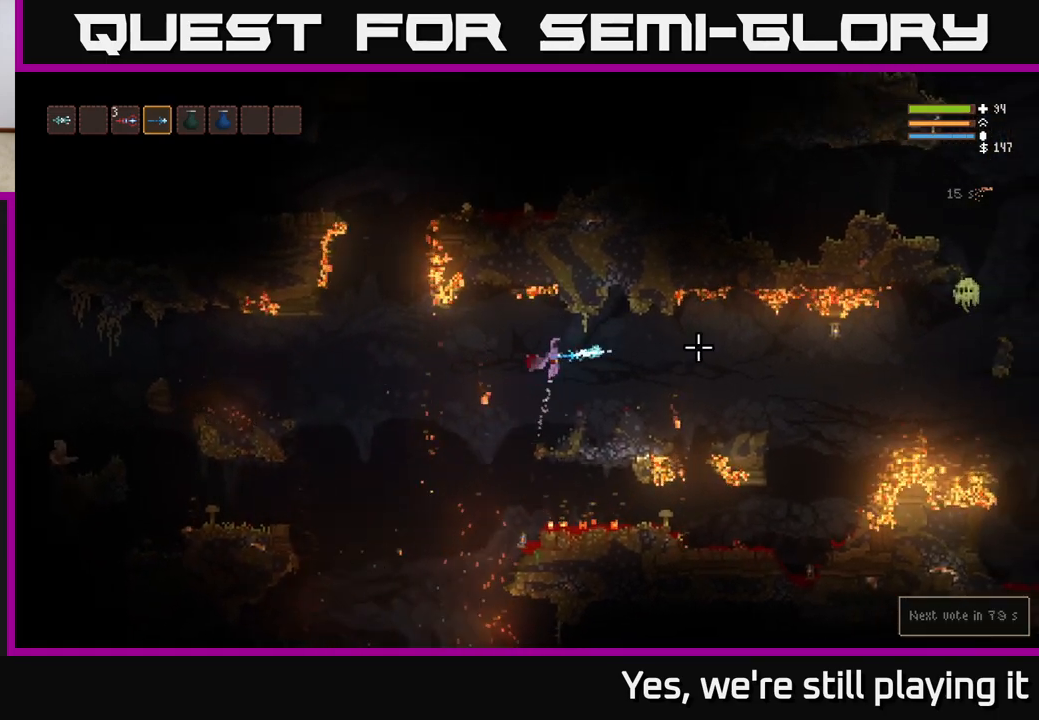
{"dt_ms": 1000, "buttons": [], "left_stick": "left", "right_stick": "right"}
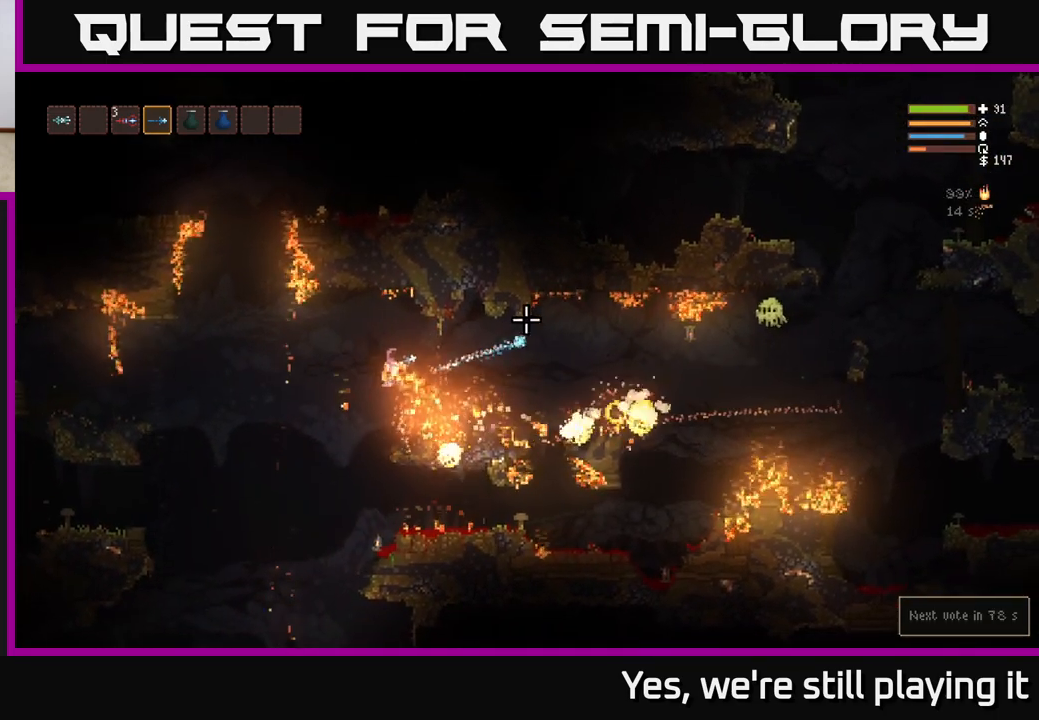
{"dt_ms": 500, "buttons": ["R1"], "left_stick": "center", "right_stick": "up", "events": [[283, "right_stick", "up-right"], [350, "L2", "down"], [417, "L2", "up"], [417, "left_stick", "center"], [417, "right_stick", "up"], [450, "R1", "down"]]}
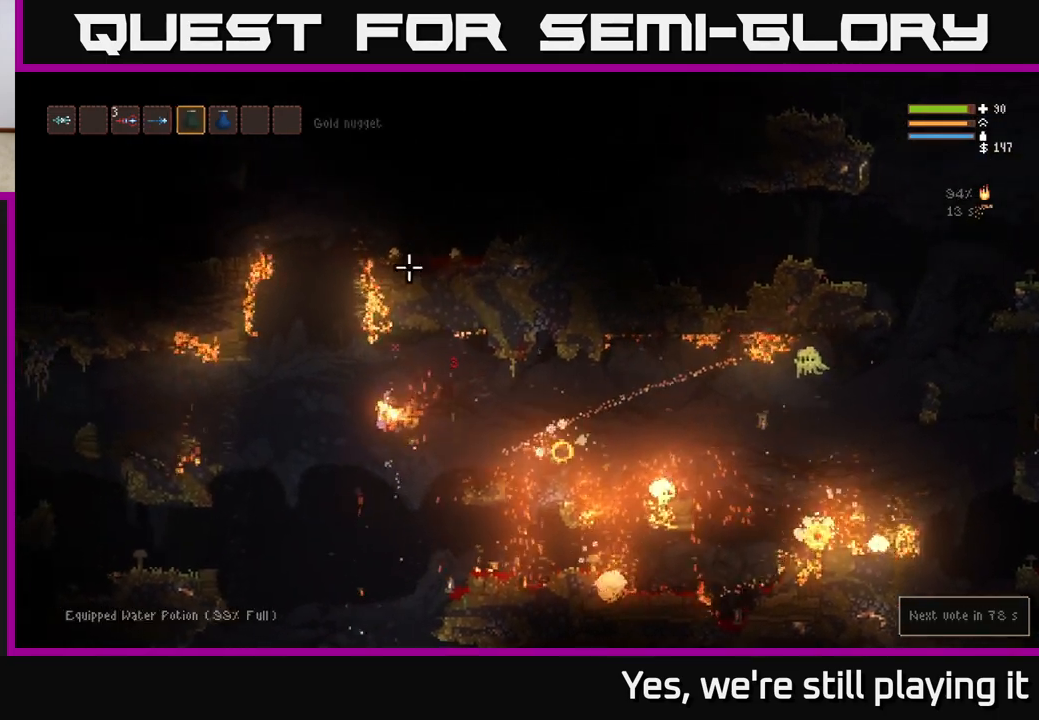
{"dt_ms": 500, "buttons": ["L2", "R2"], "left_stick": "right", "right_stick": "up", "events": [[17, "R1", "up"], [183, "R2", "down"], [200, "L2", "down"], [450, "left_stick", "right"]]}
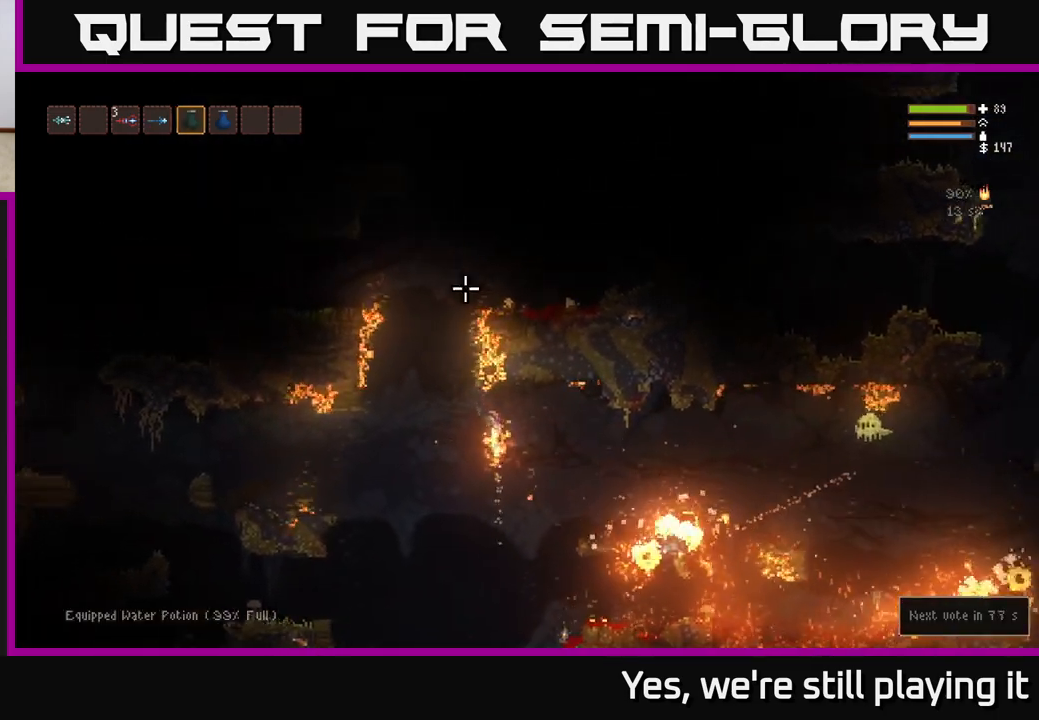
{"dt_ms": 500, "buttons": ["L1"], "left_stick": "left", "right_stick": "up", "events": [[17, "left_stick", "left"], [50, "R2", "up"], [117, "L2", "up"], [300, "left_stick", "down-right"], [383, "L1", "down"], [417, "left_stick", "left"]]}
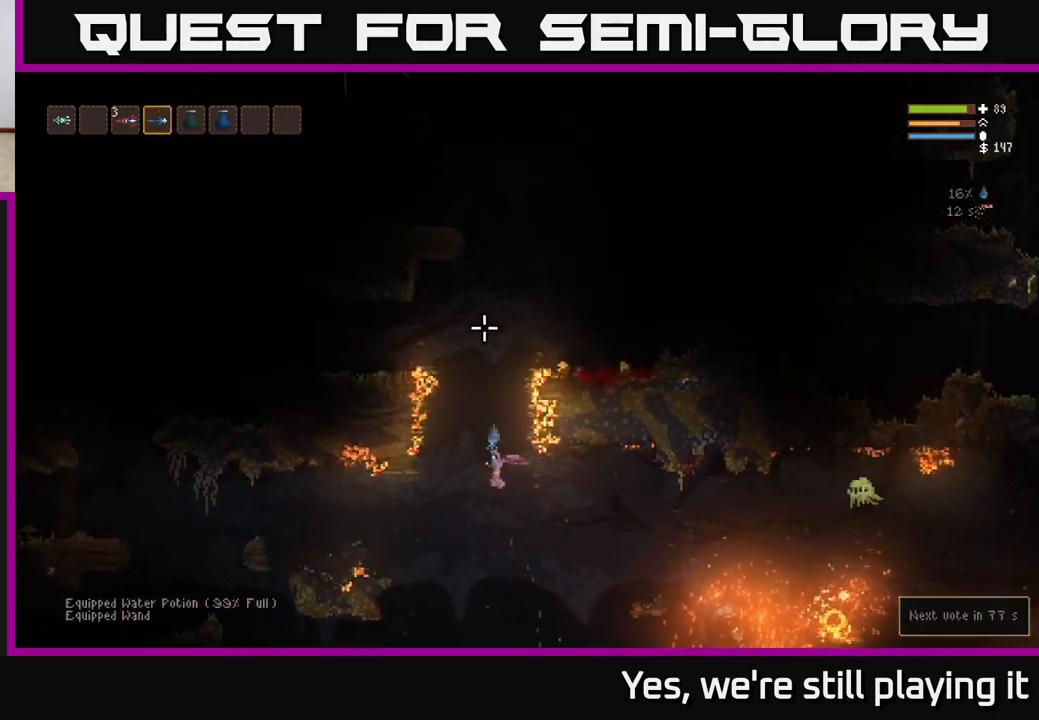
{"dt_ms": 500, "buttons": ["L2", "R2"], "left_stick": "center", "right_stick": "right", "events": [[33, "L1", "up"], [167, "right_stick", "right"], [300, "left_stick", "center"], [350, "L2", "down"], [433, "R2", "down"]]}
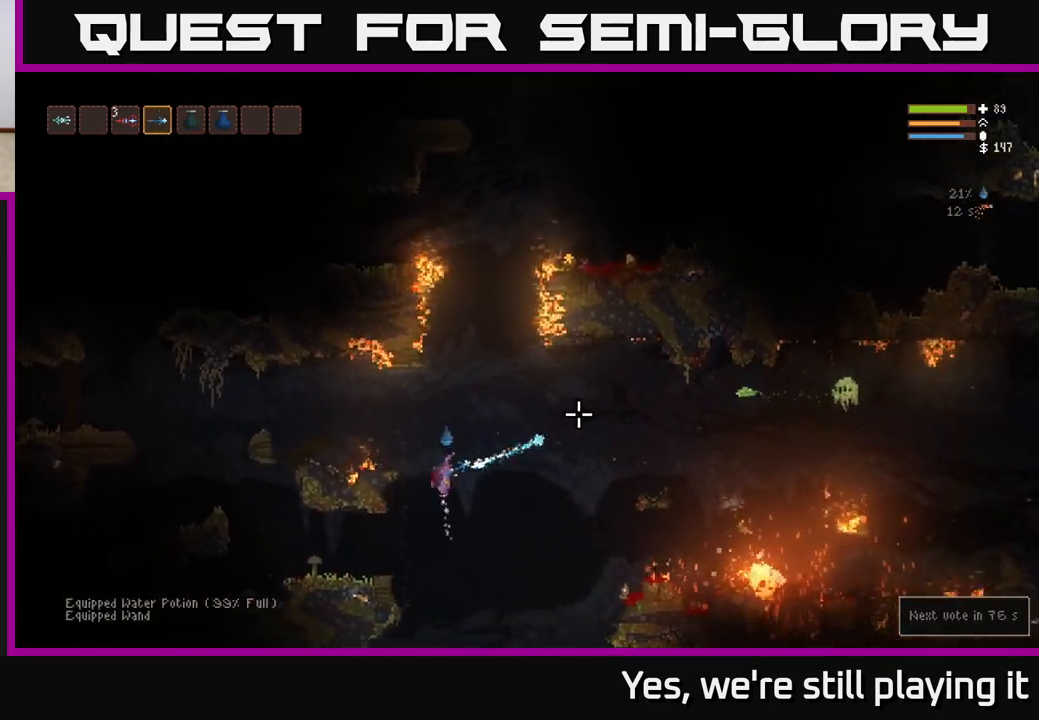
{"dt_ms": 500, "buttons": ["L2"], "left_stick": "right", "right_stick": "right", "events": [[17, "L2", "up"], [17, "R2", "up"], [83, "left_stick", "left"], [250, "left_stick", "up-right"], [283, "L2", "down"], [400, "left_stick", "right"]]}
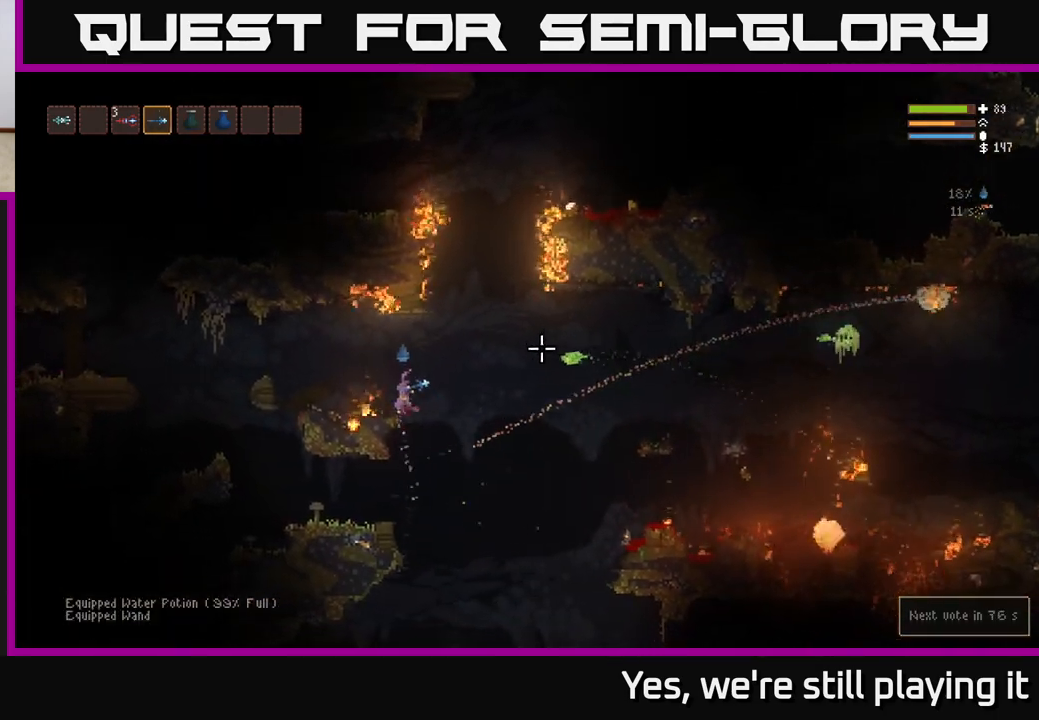
{"dt_ms": 500, "buttons": ["L2"], "left_stick": "right", "right_stick": "right", "events": []}
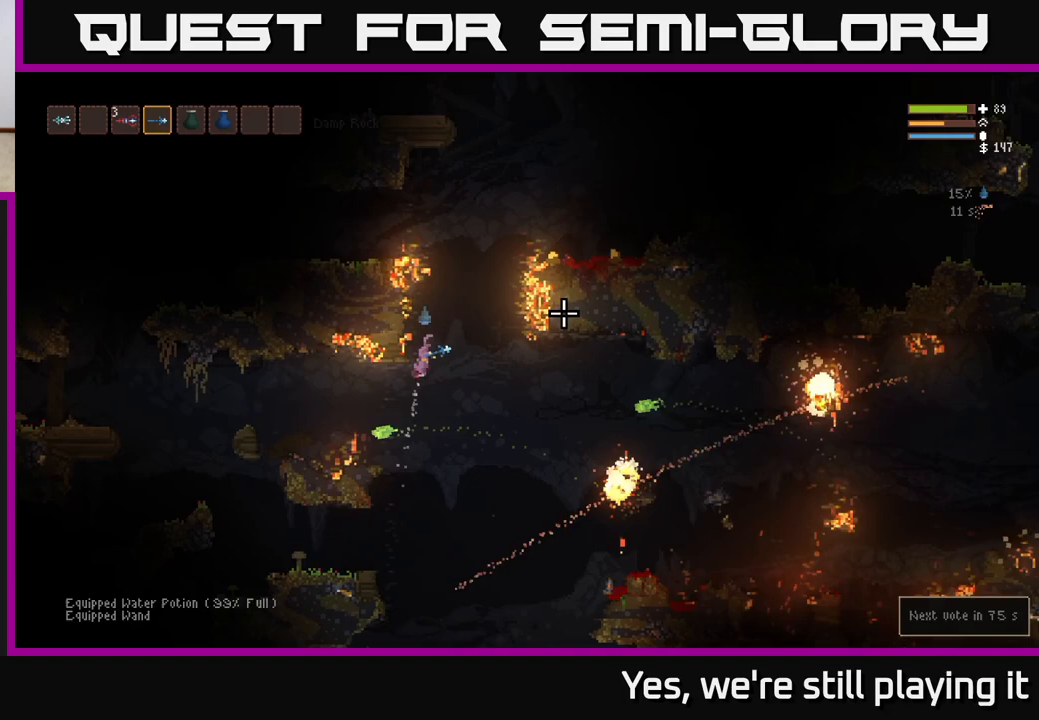
{"dt_ms": 500, "buttons": ["L2"], "left_stick": "right", "right_stick": "right", "events": []}